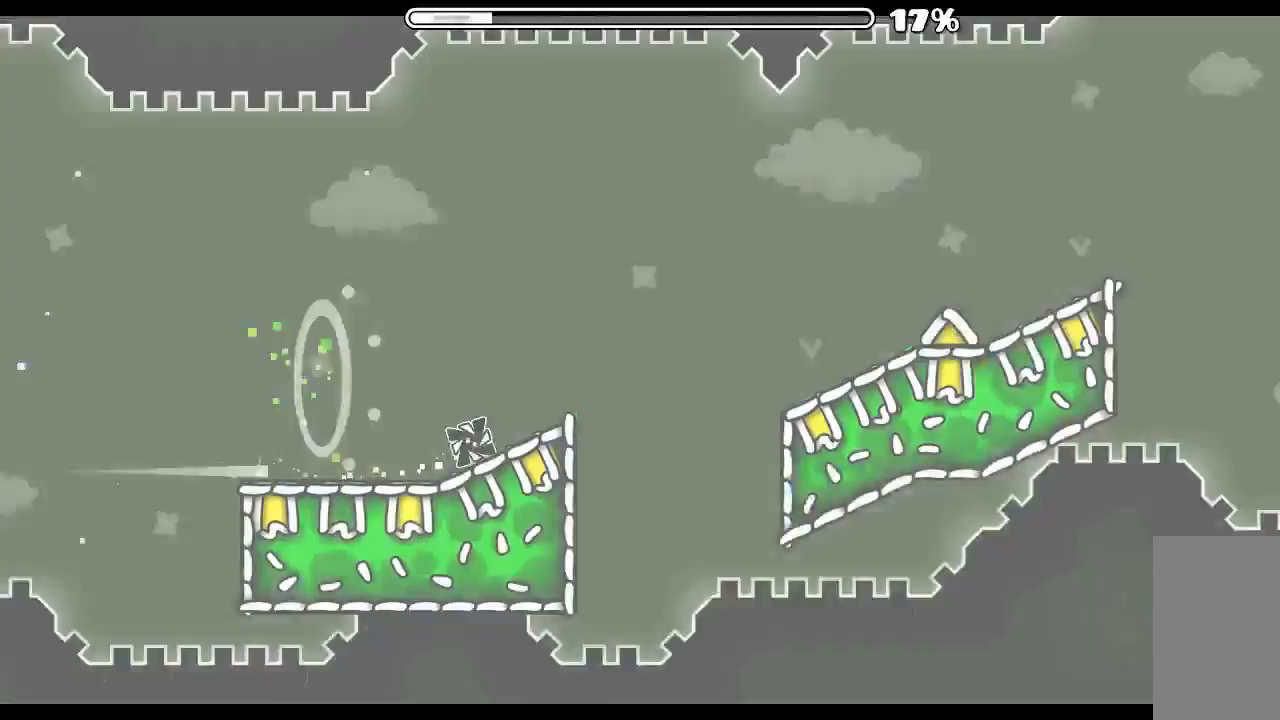
Gameplay with keyboard and mouse; each line is a JSON object with the keys and mouse buttons held at the frame after it. "events" lists presses ("down") and releases ("up") of "mouse_left", "mouse_wheel", "mouse_right", "mouse_mb4" and "mouse_mb5" between this image and that frame as [ms after this image, input, new state], when the widget could be followed in between. "mouse_left", "mouse_wheel", "mouse_right", "mouse_mb4", "mouse_mb5" = the "left", "wheel", "right", "mb4", "mb5" buttons of the "mouse" list. No other keys are recorded. "wheel" means that the mouse wheel is clicked or scrolled. Mouse movement is not recorded.
{"keys": [], "mouse": ["left"], "events": [[134, "mouse_left", "down"]]}
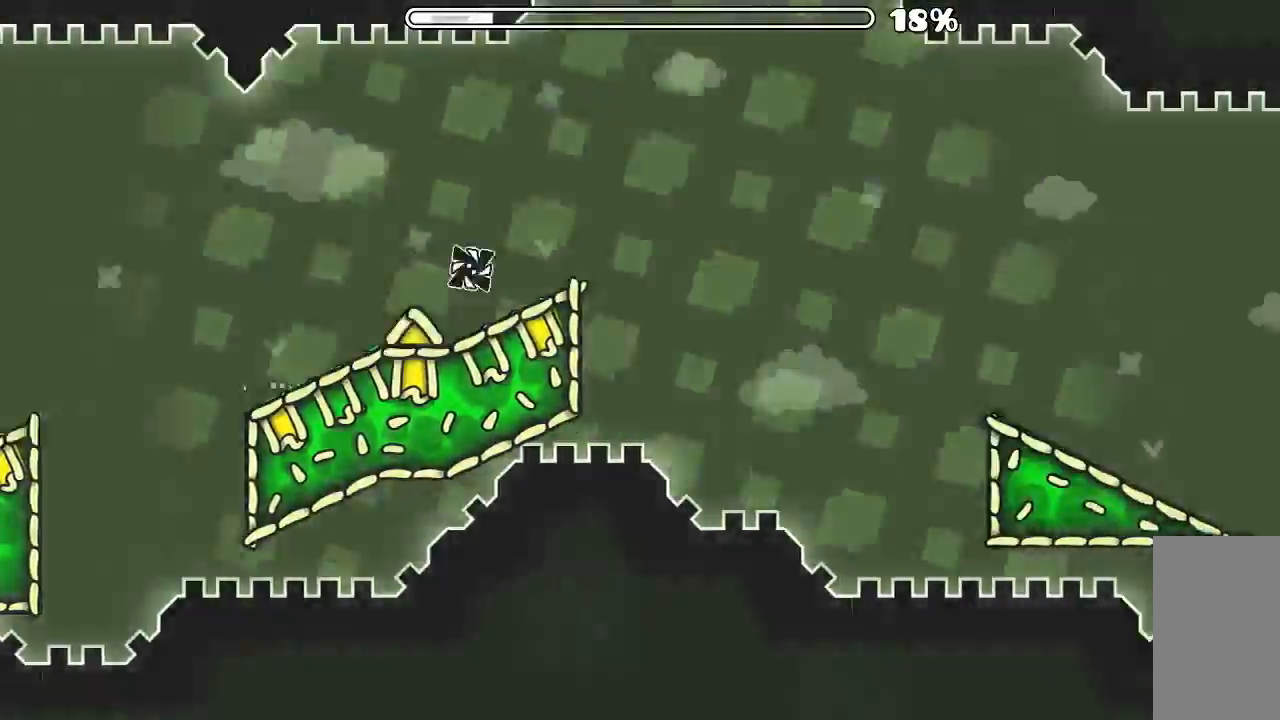
{"keys": [], "mouse": [], "events": [[300, "mouse_left", "up"]]}
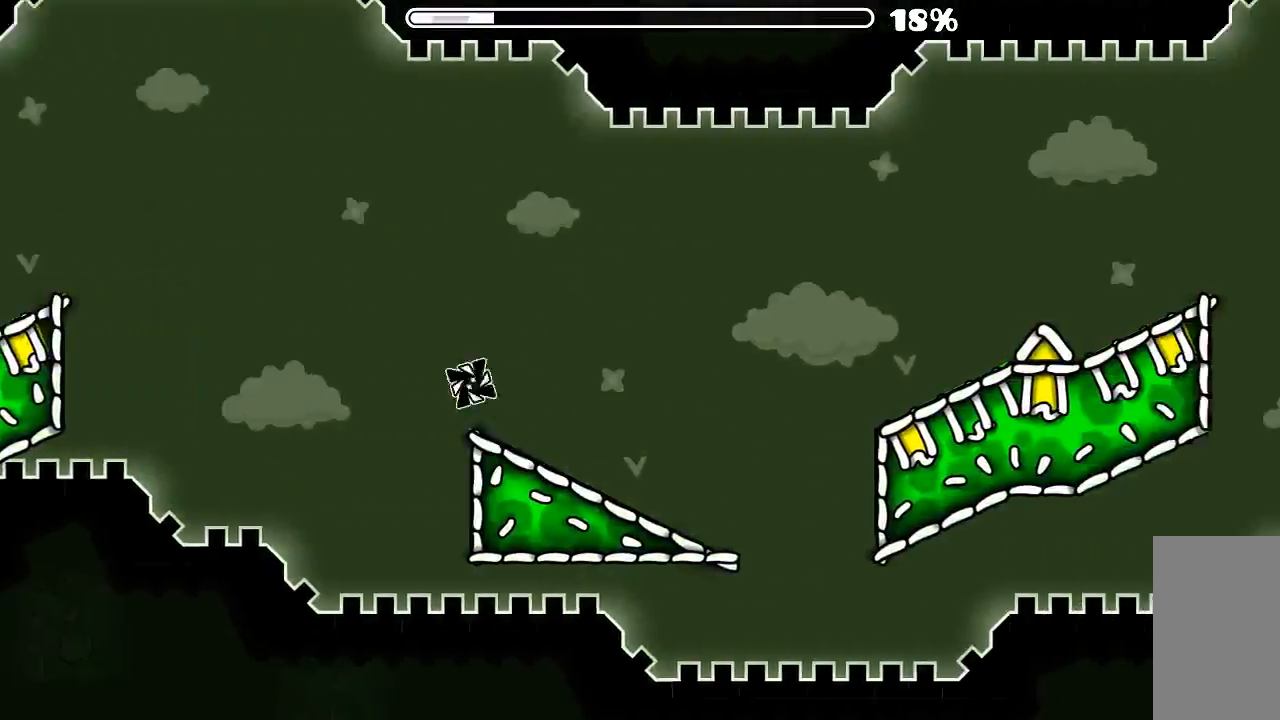
{"keys": [], "mouse": ["left"], "events": [[134, "mouse_left", "down"]]}
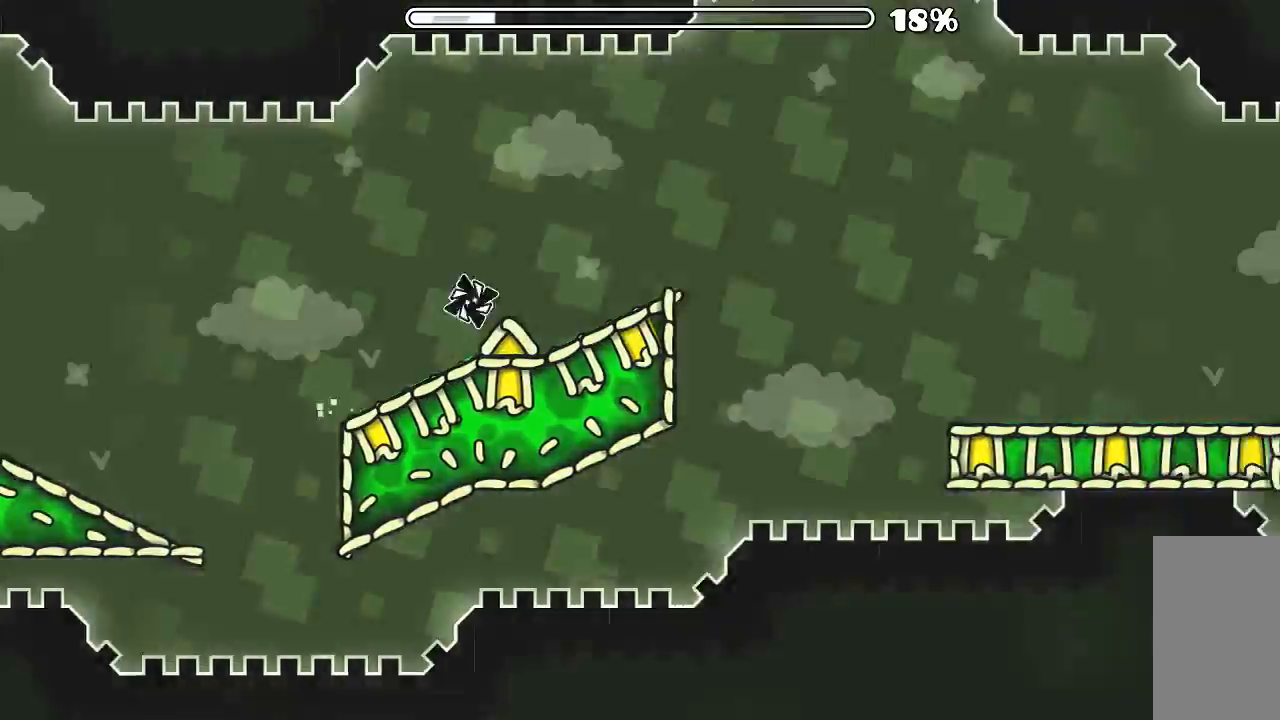
{"keys": [], "mouse": [], "events": [[367, "mouse_left", "up"]]}
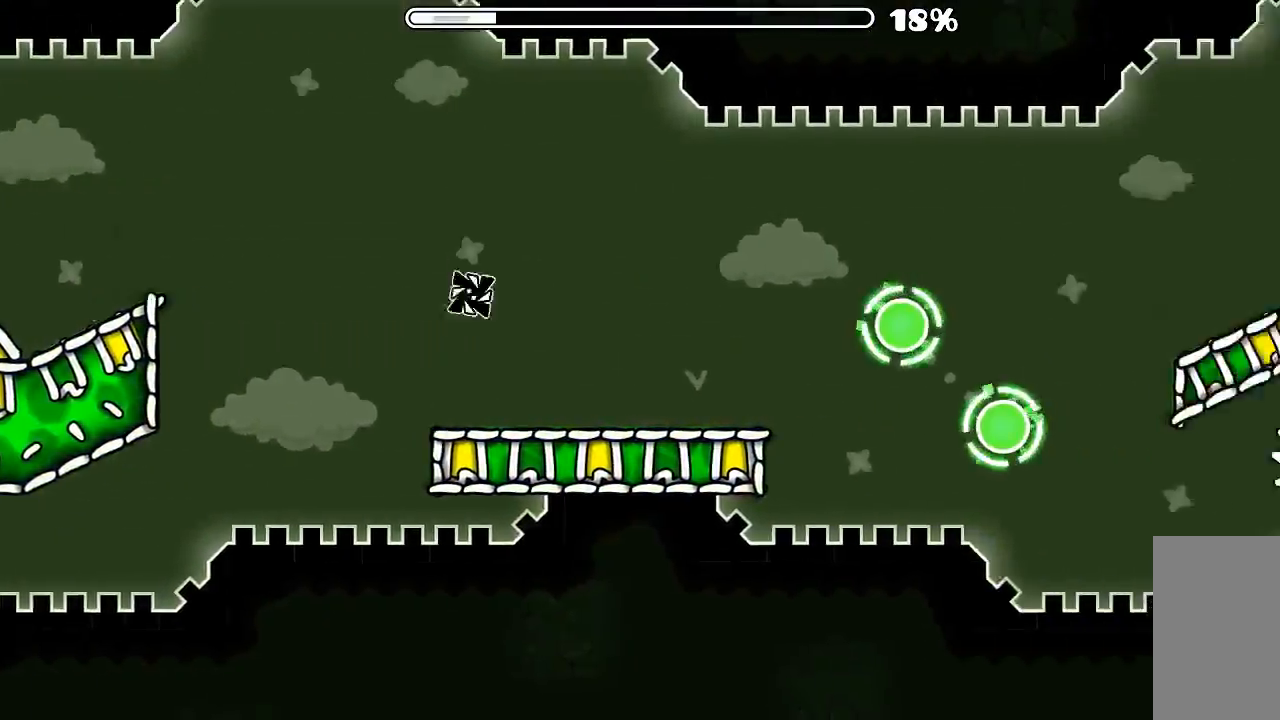
{"keys": [], "mouse": ["left"], "events": [[134, "mouse_left", "down"], [267, "mouse_left", "up"], [334, "mouse_left", "down"], [434, "mouse_left", "up"], [500, "mouse_left", "down"]]}
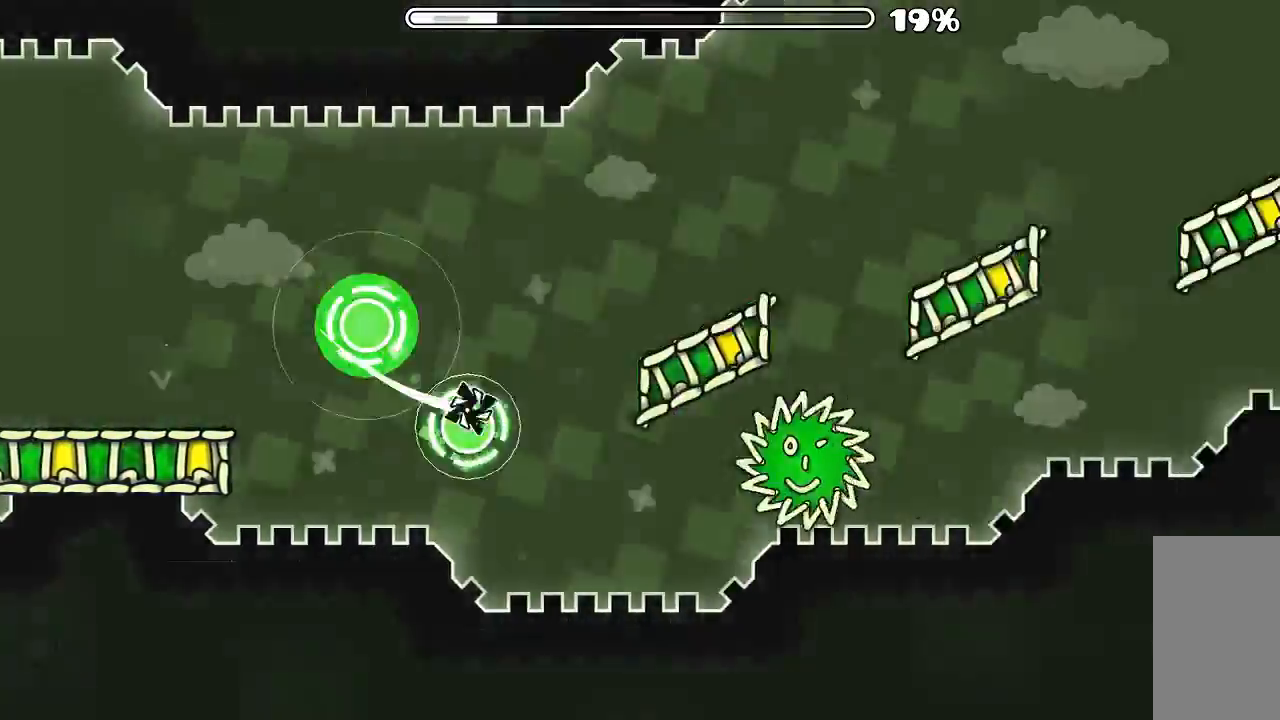
{"keys": [], "mouse": [], "events": [[100, "mouse_left", "up"]]}
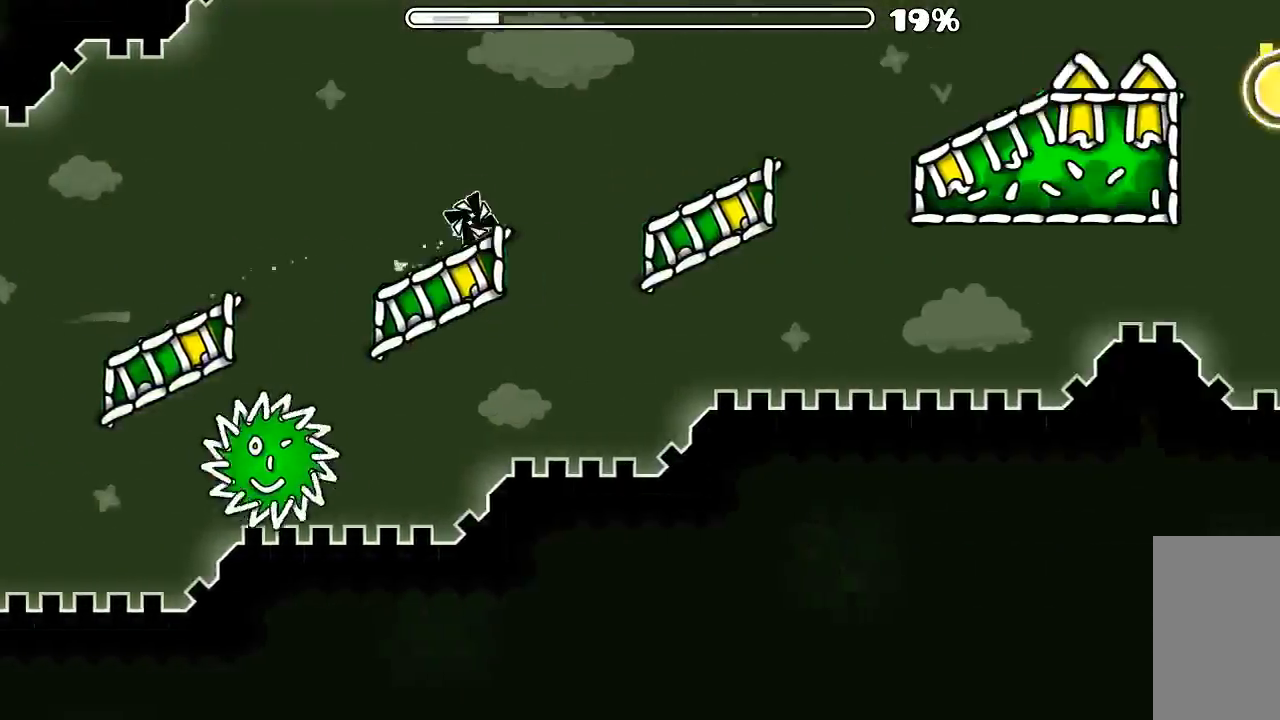
{"keys": [], "mouse": ["left"], "events": [[400, "mouse_left", "down"]]}
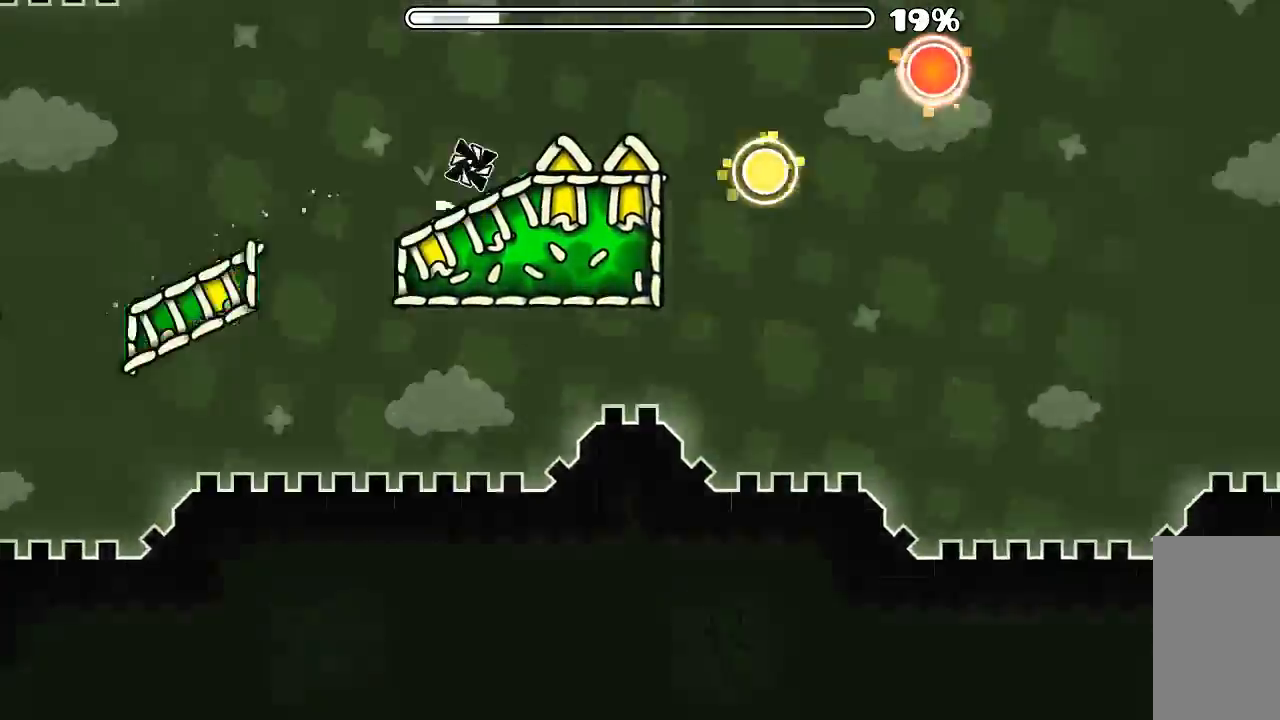
{"keys": [], "mouse": ["left"], "events": [[67, "mouse_left", "up"], [134, "mouse_left", "down"], [267, "mouse_left", "up"], [300, "mouse_left", "down"], [400, "mouse_left", "up"], [467, "mouse_left", "down"]]}
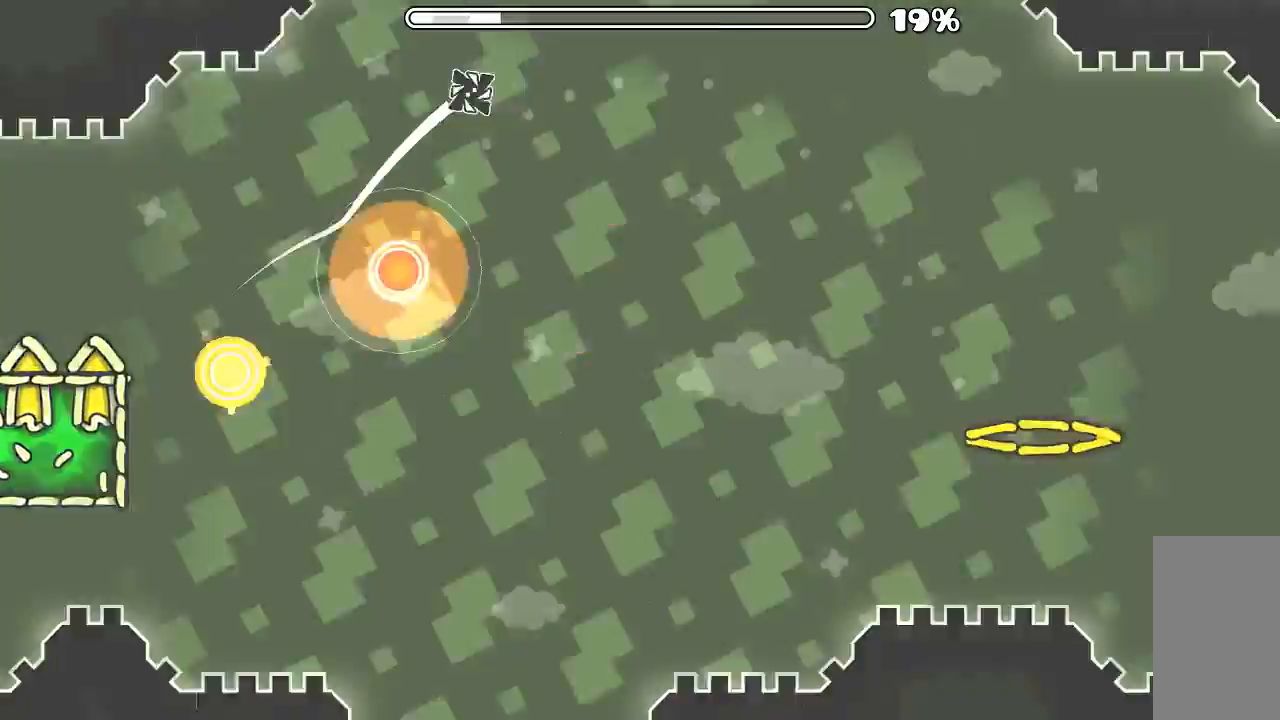
{"keys": [], "mouse": [], "events": [[67, "mouse_left", "up"]]}
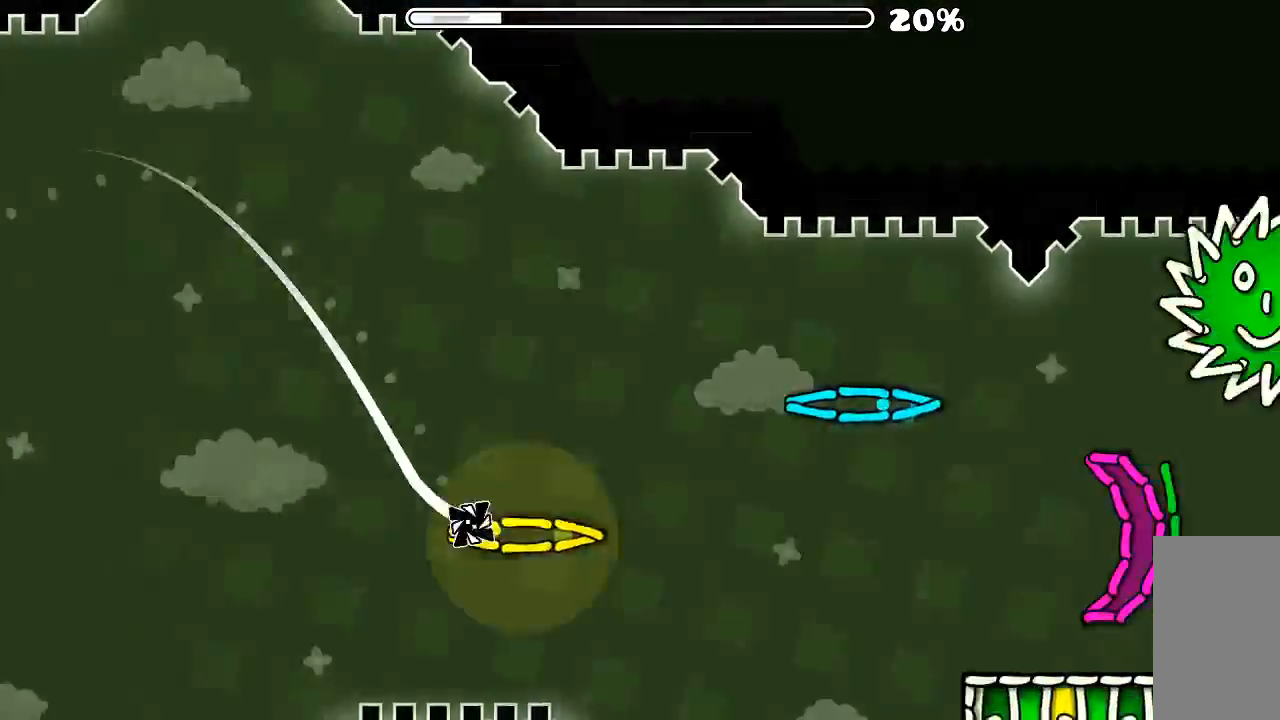
{"keys": [], "mouse": [], "events": []}
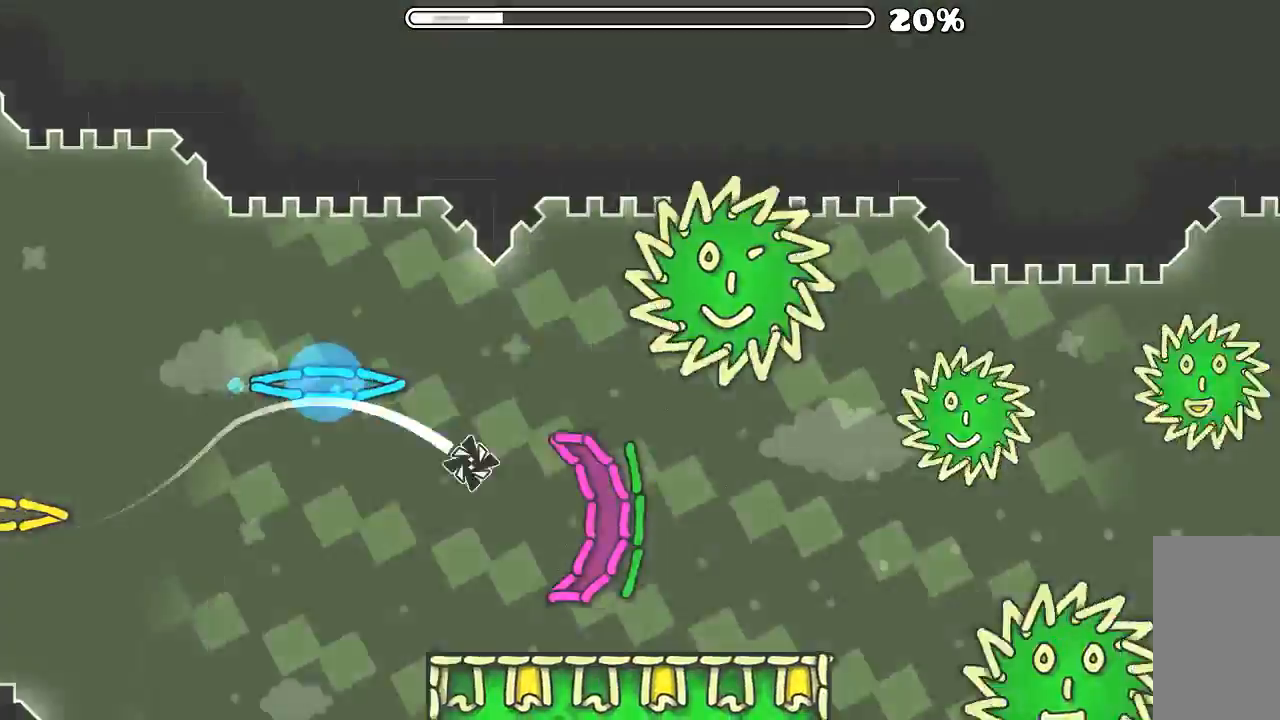
{"keys": [], "mouse": [], "events": [[267, "mouse_left", "down"], [400, "mouse_left", "up"]]}
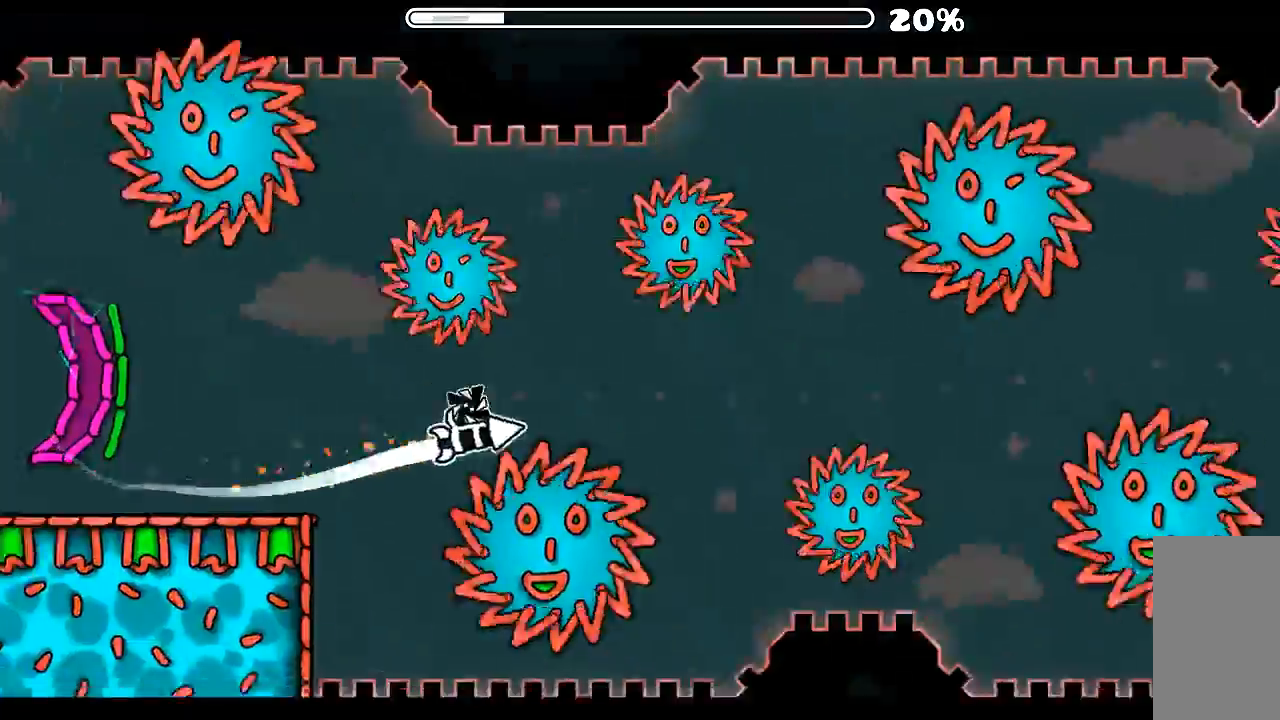
{"keys": [], "mouse": [], "events": [[134, "mouse_left", "down"], [267, "mouse_left", "up"], [367, "mouse_left", "down"], [434, "mouse_left", "up"]]}
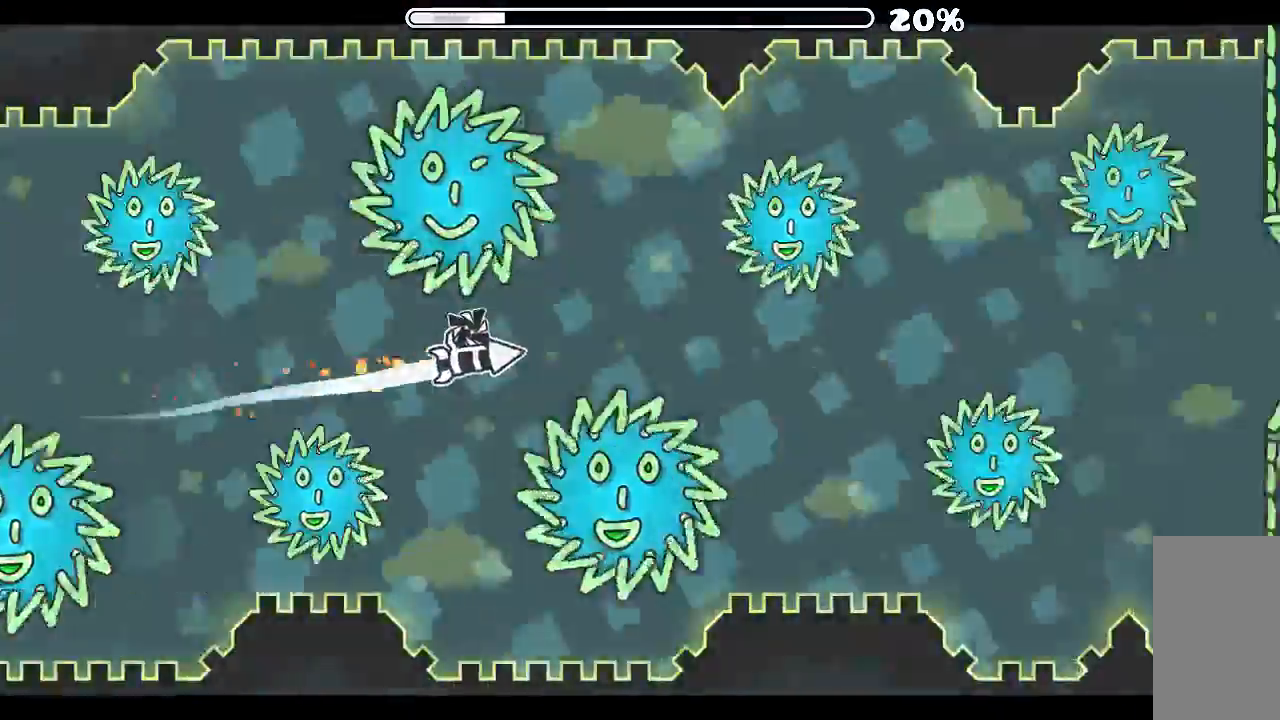
{"keys": [], "mouse": [], "events": [[67, "mouse_left", "down"], [134, "mouse_left", "up"], [367, "mouse_left", "down"], [500, "mouse_left", "up"]]}
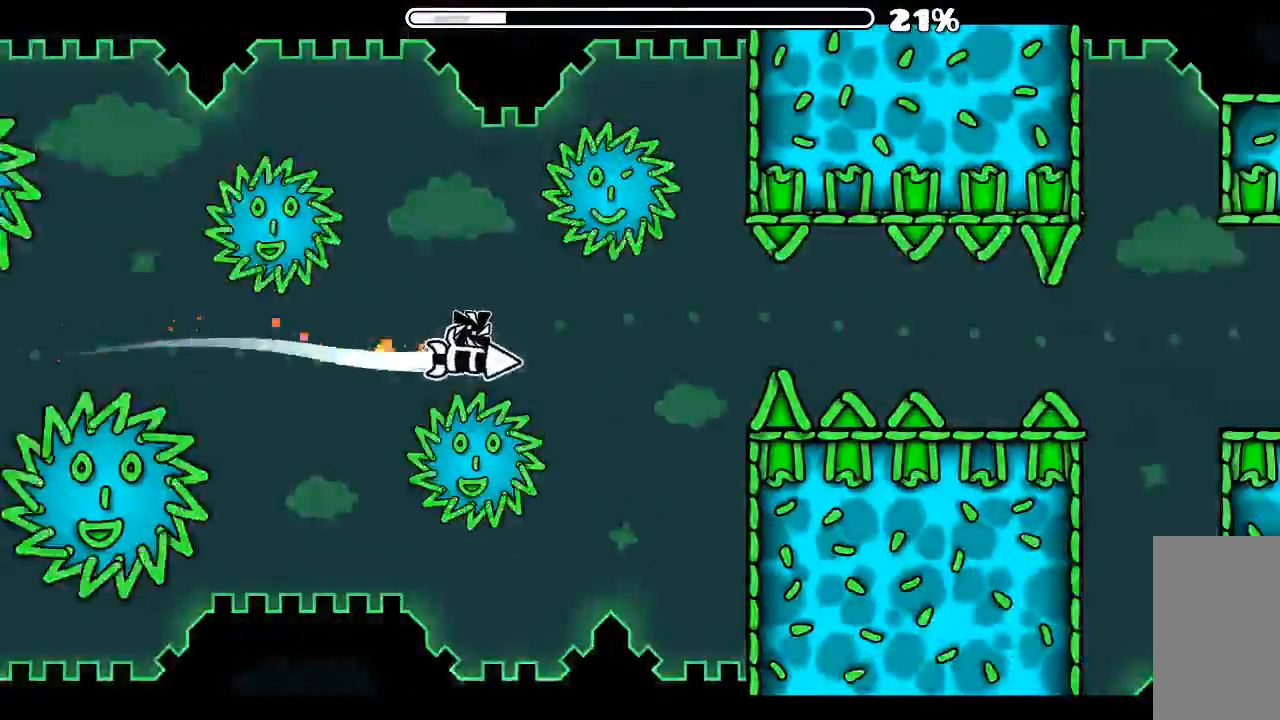
{"keys": [], "mouse": ["left"], "events": [[67, "mouse_left", "down"], [167, "mouse_left", "up"], [467, "mouse_left", "down"]]}
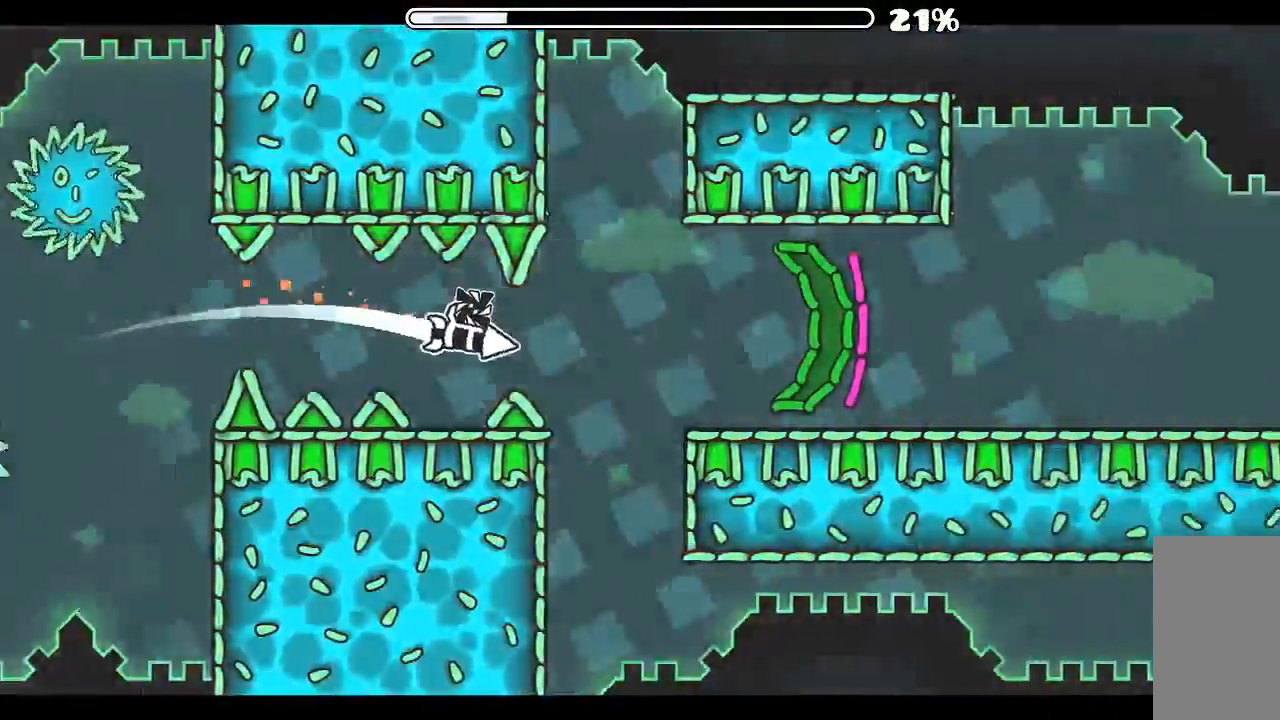
{"keys": [], "mouse": [], "events": [[67, "mouse_left", "up"], [167, "mouse_left", "down"], [234, "mouse_left", "up"]]}
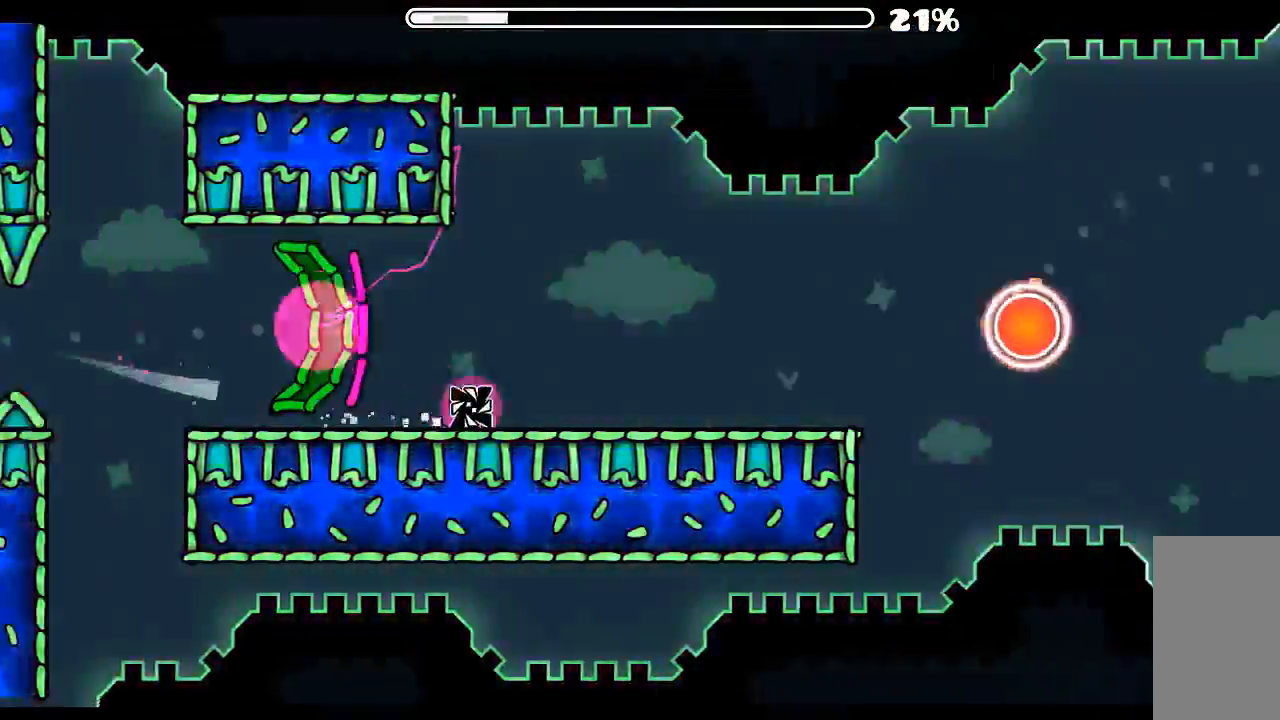
{"keys": [], "mouse": ["left"], "events": [[267, "mouse_left", "down"], [367, "mouse_left", "up"], [500, "mouse_left", "down"]]}
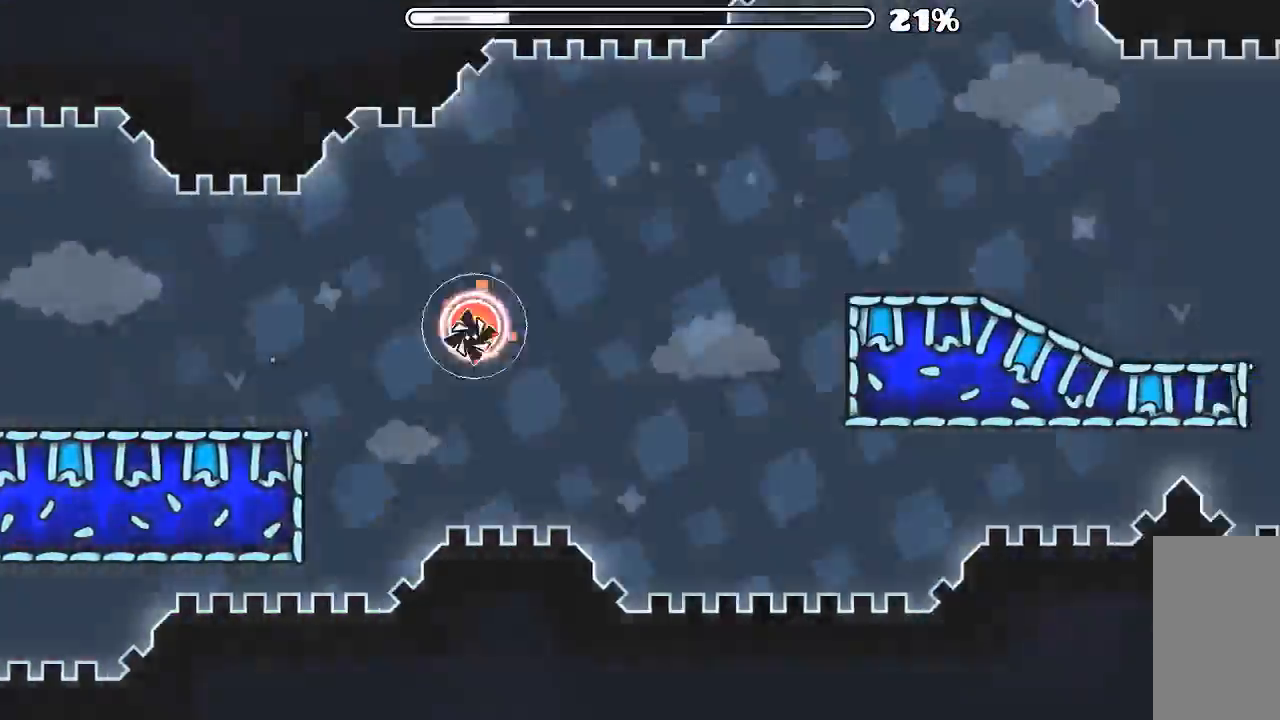
{"keys": [], "mouse": [], "events": [[67, "mouse_left", "up"]]}
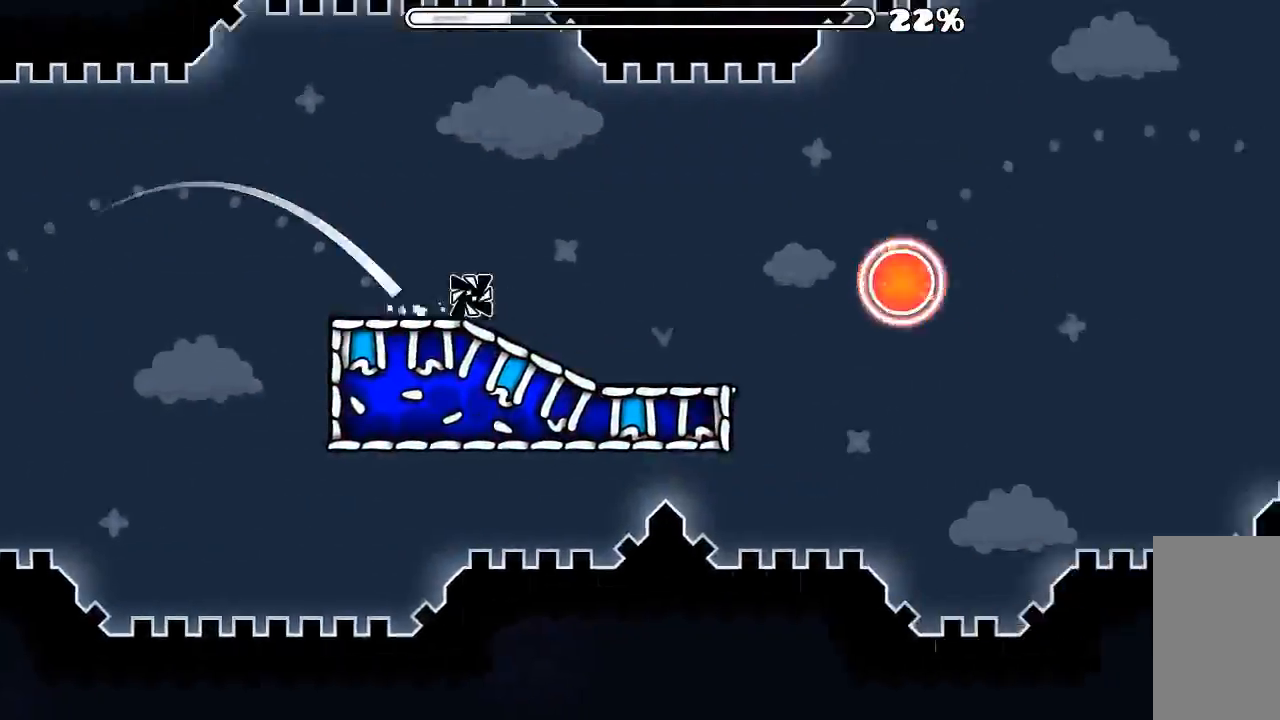
{"keys": [], "mouse": [], "events": [[134, "mouse_left", "down"], [267, "mouse_left", "up"], [334, "mouse_left", "down"], [500, "mouse_left", "up"]]}
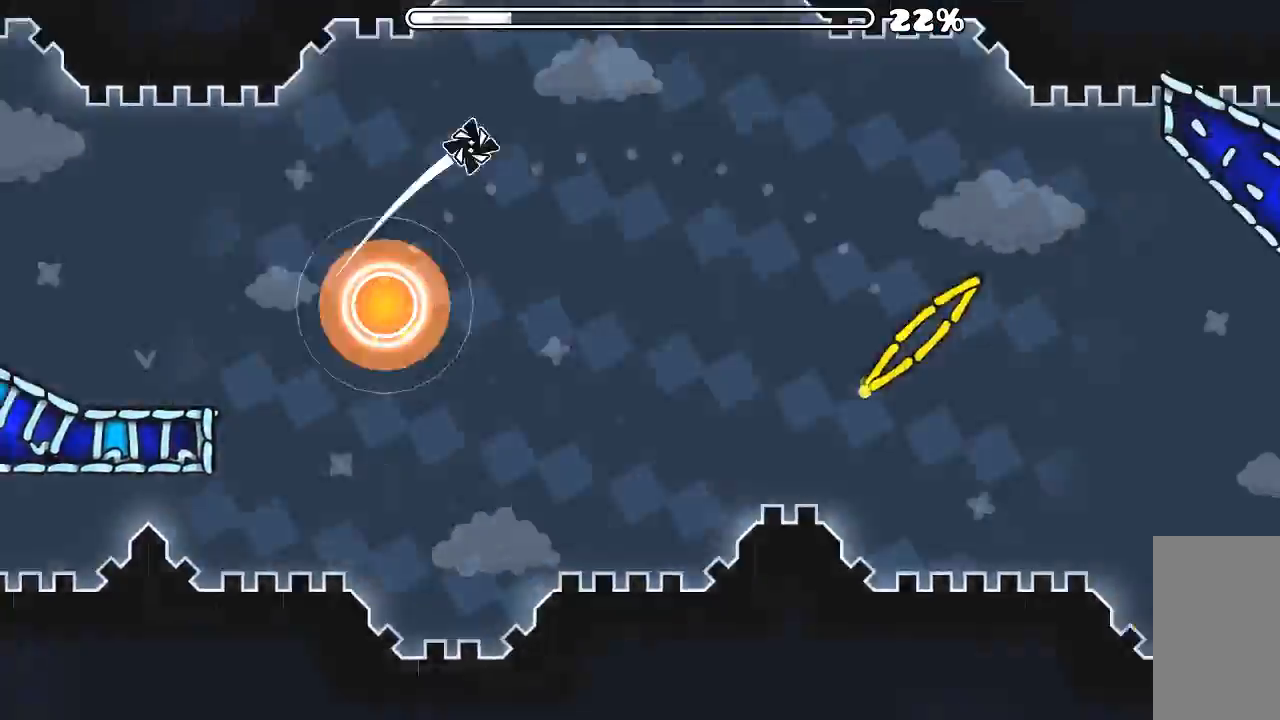
{"keys": [], "mouse": [], "events": []}
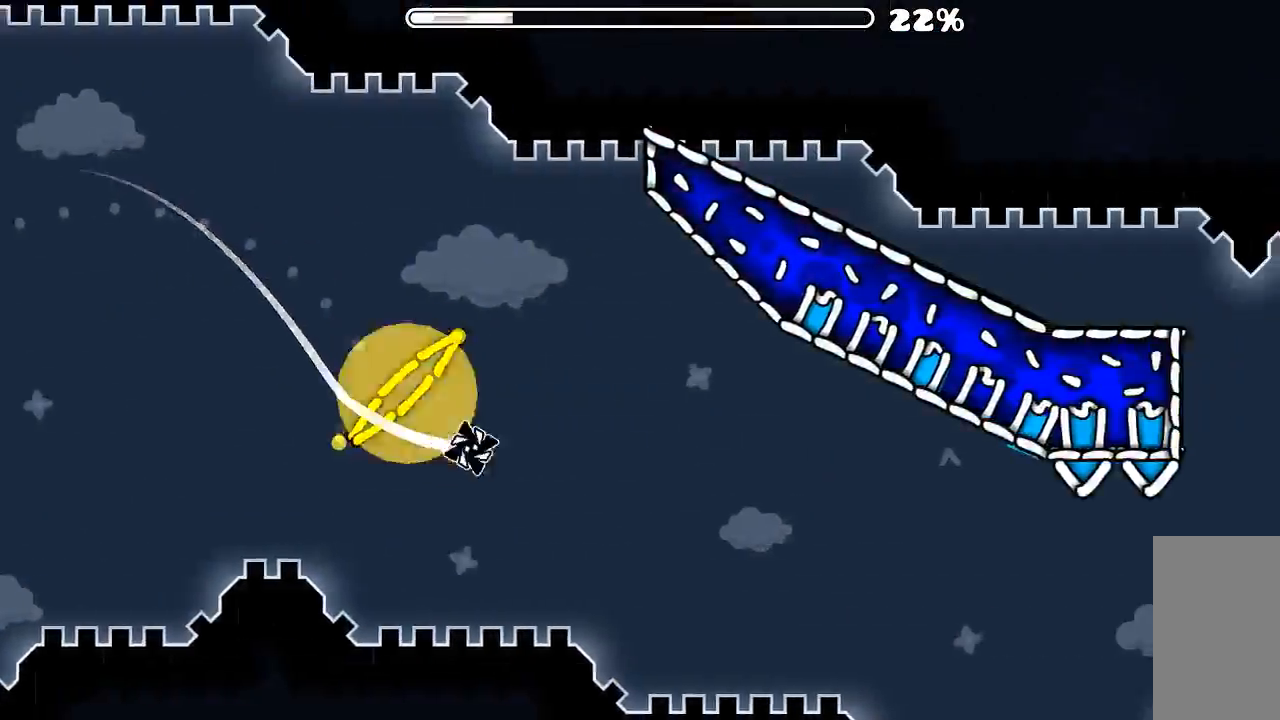
{"keys": [], "mouse": ["left"], "events": [[400, "mouse_left", "down"]]}
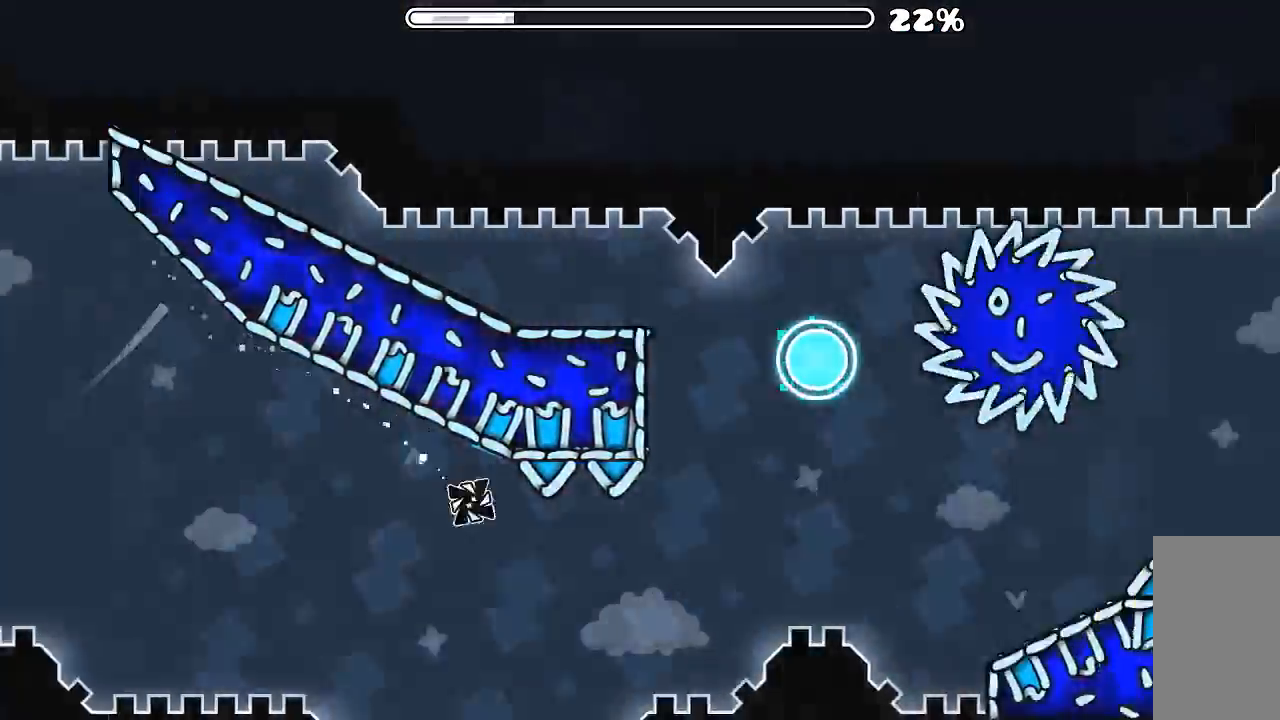
{"keys": [], "mouse": ["left"], "events": [[200, "mouse_left", "up"], [300, "mouse_left", "down"]]}
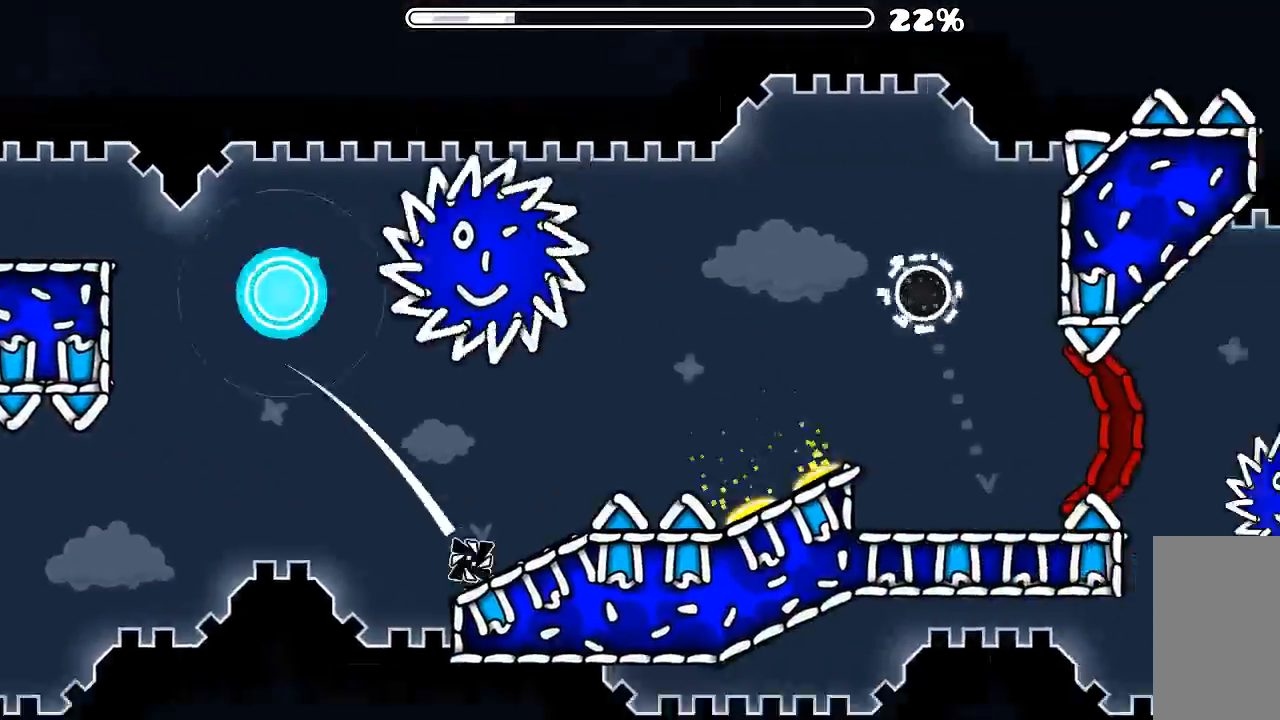
{"keys": [], "mouse": ["left"], "events": [[67, "mouse_left", "up"], [200, "mouse_left", "down"], [300, "mouse_left", "up"], [334, "mouse_left", "down"]]}
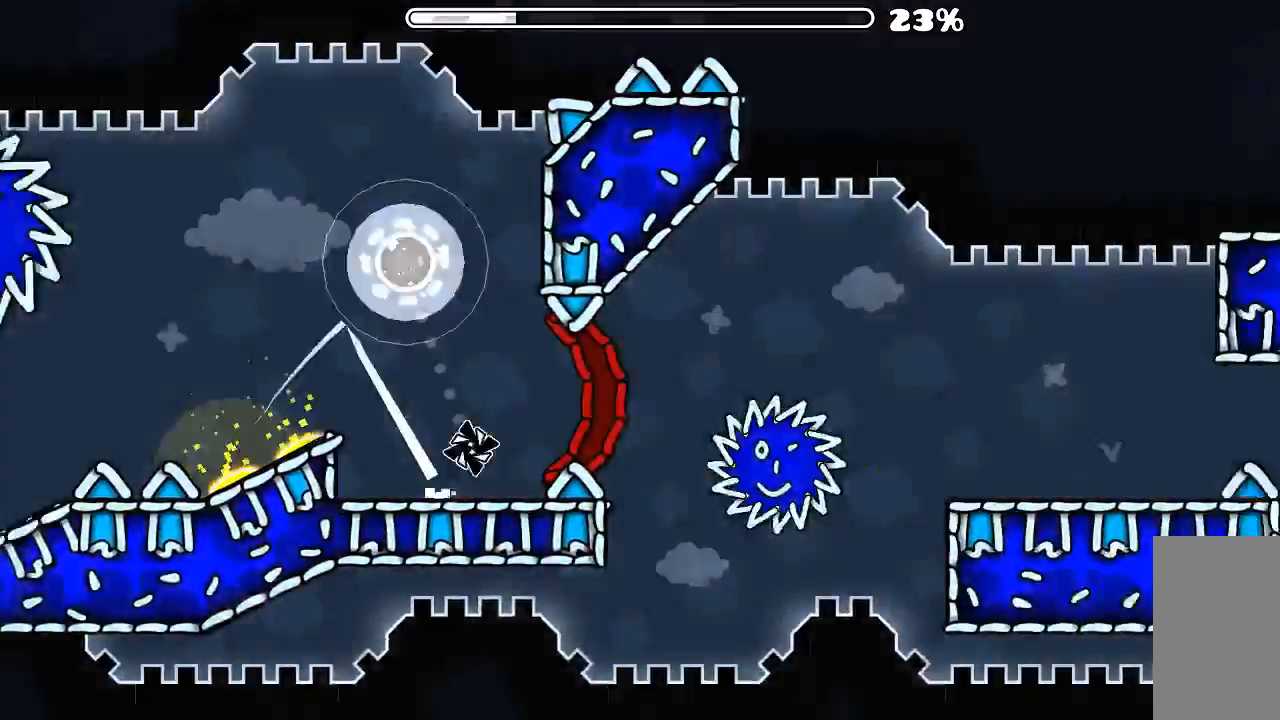
{"keys": [], "mouse": [], "events": [[167, "mouse_left", "up"]]}
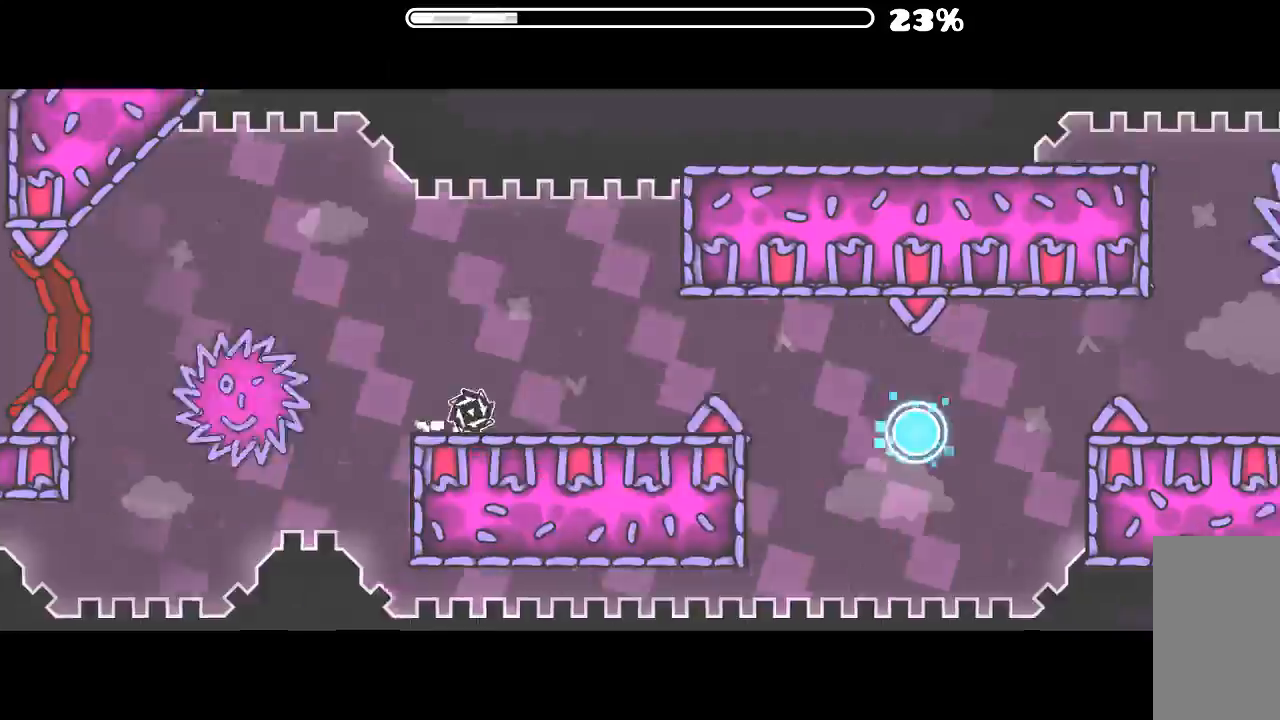
{"keys": [], "mouse": ["left"], "events": [[100, "mouse_left", "down"], [167, "mouse_left", "up"], [300, "mouse_left", "down"], [367, "mouse_left", "up"], [400, "mouse_left", "down"]]}
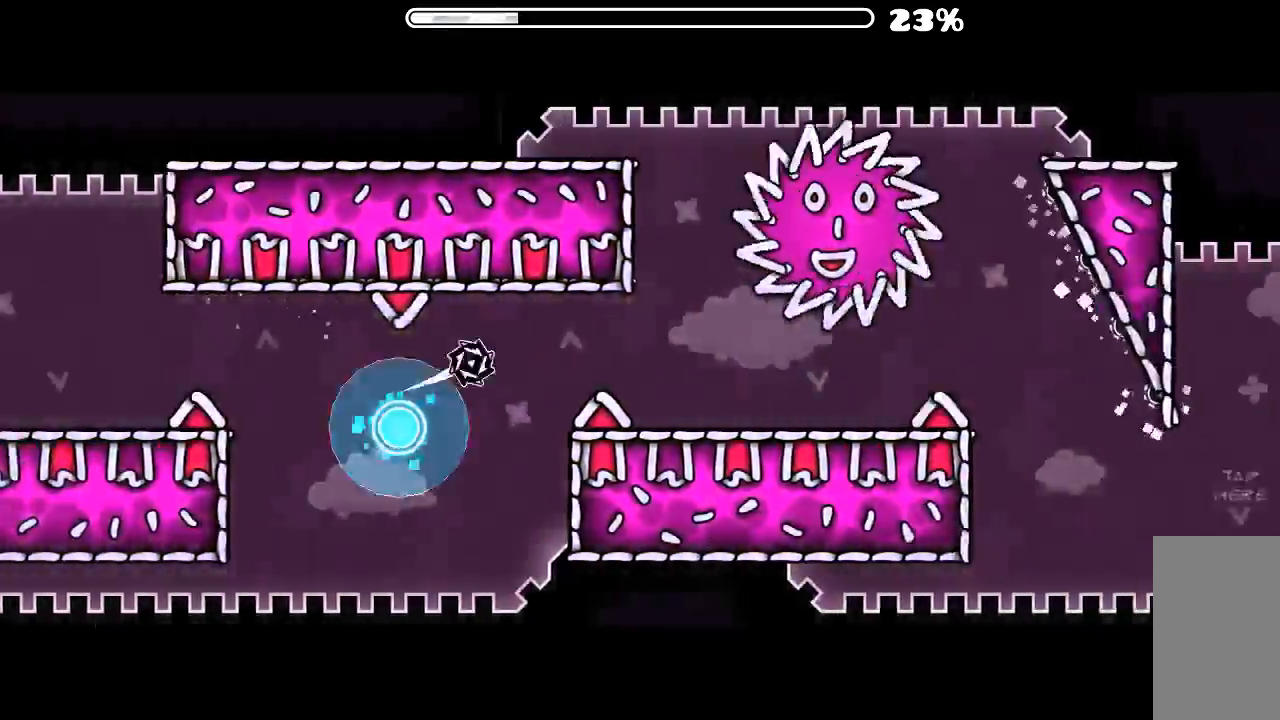
{"keys": [], "mouse": ["left"], "events": [[34, "mouse_left", "up"], [67, "mouse_left", "down"], [200, "mouse_left", "up"], [267, "mouse_wheel", "down"], [300, "mouse_left", "down"], [334, "mouse_wheel", "up"], [434, "mouse_left", "up"], [500, "mouse_left", "down"]]}